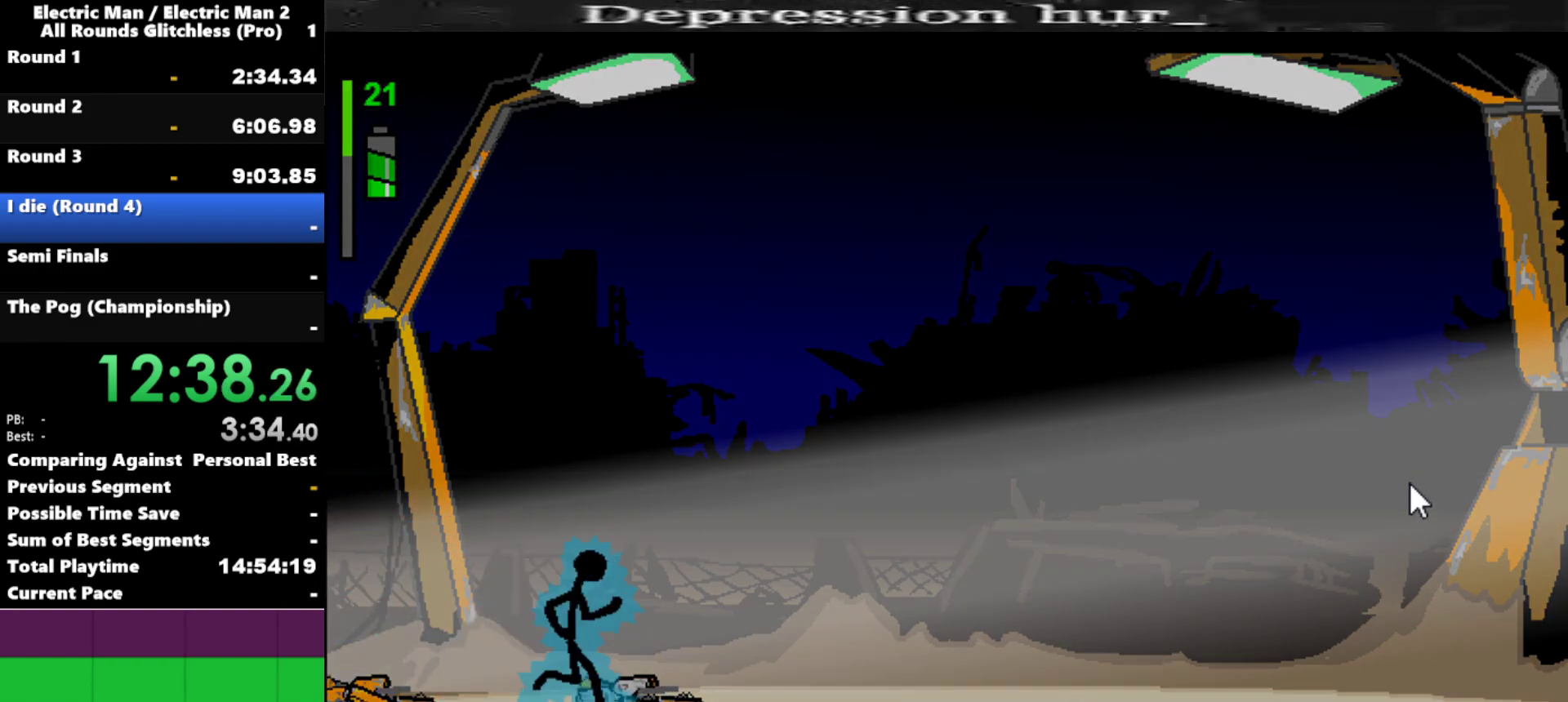
Gameplay with keyboard; each line is a JSON object with the keys held at the frame after it. "events" lists presses ("down") and releases ("up") of "a", "d", "down", "e", "left", "q", "right", "s", "space", "up" and "w" between this image and that frame as [ms after this image, input, new state], when the widget could be followed in between. No other keys are recorded. Mouse input is not recorded.
{"keys": [], "events": []}
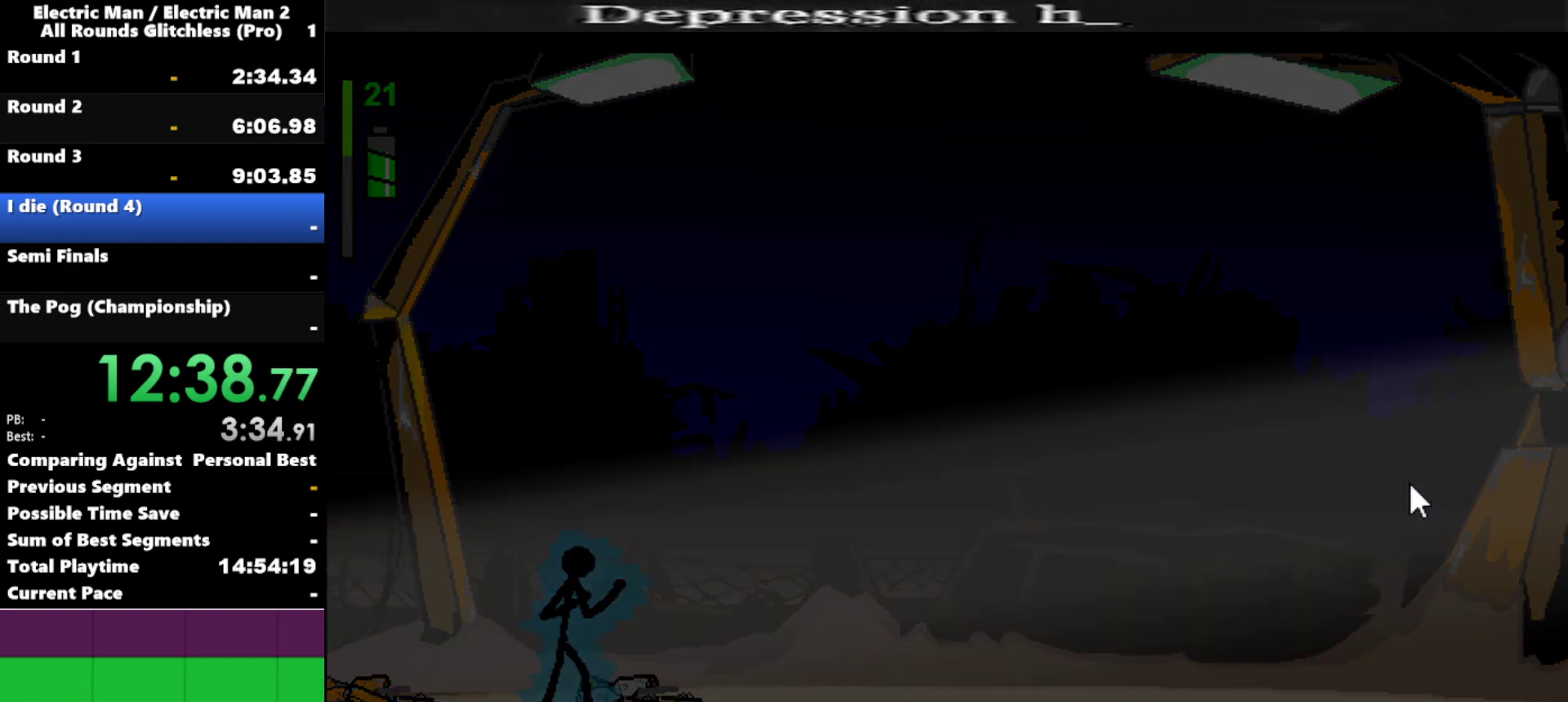
{"keys": [], "events": []}
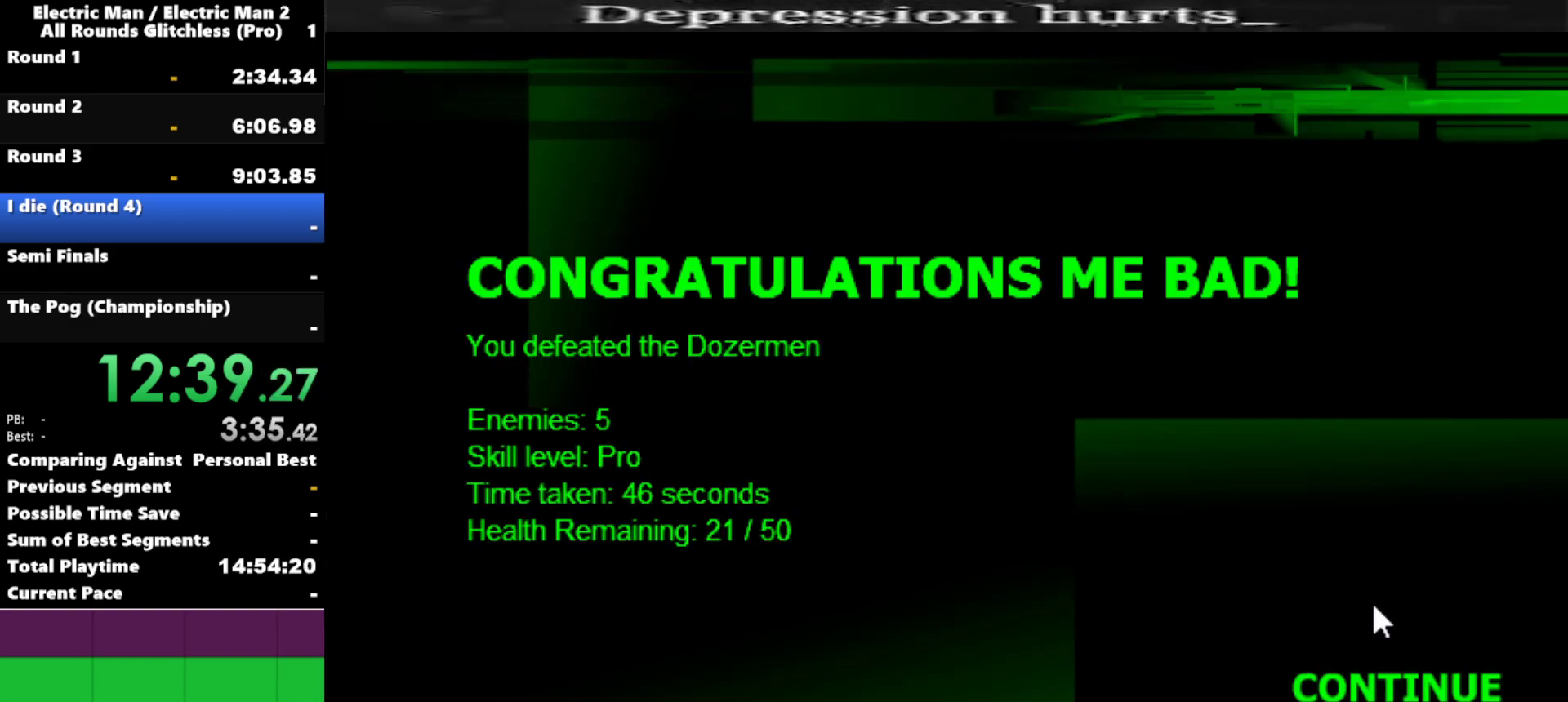
{"keys": [], "events": []}
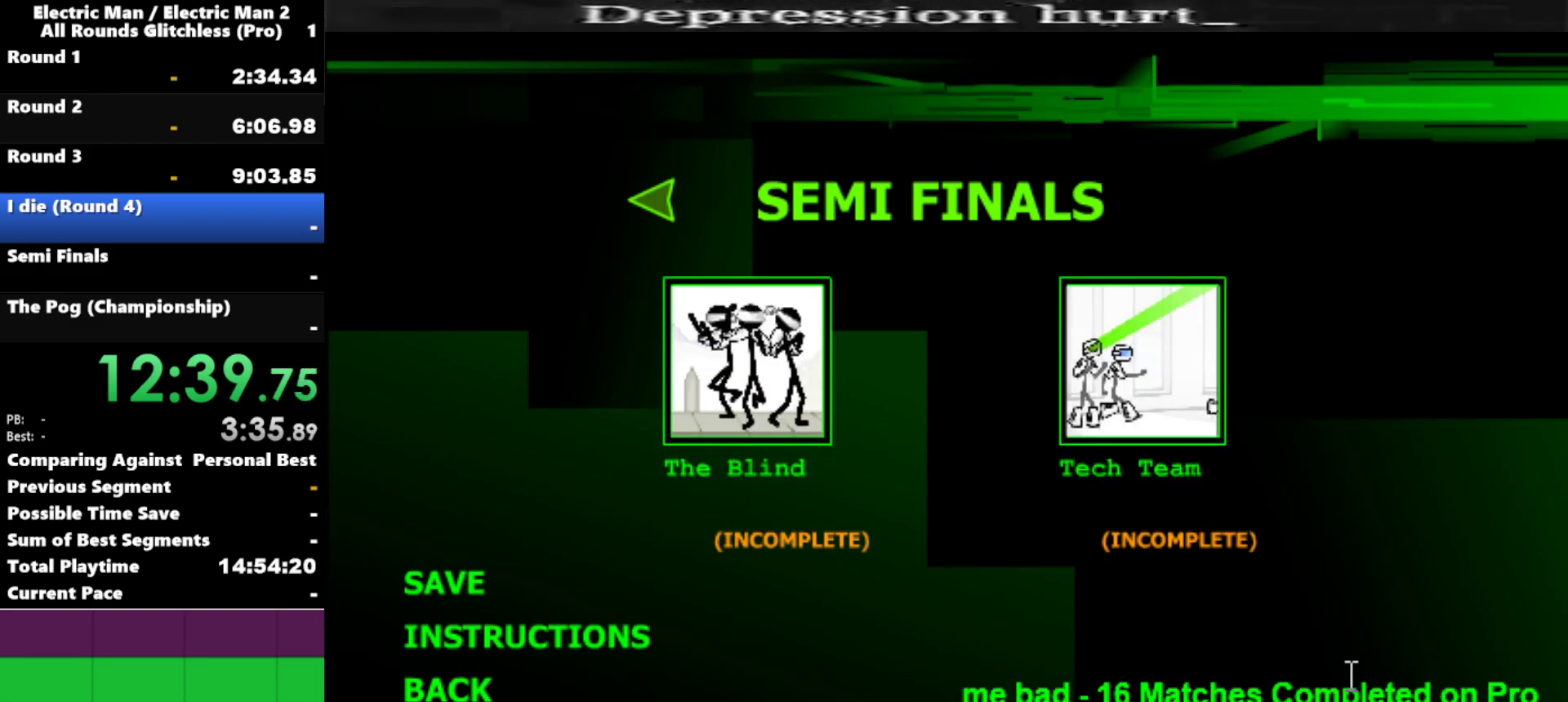
{"keys": [], "events": []}
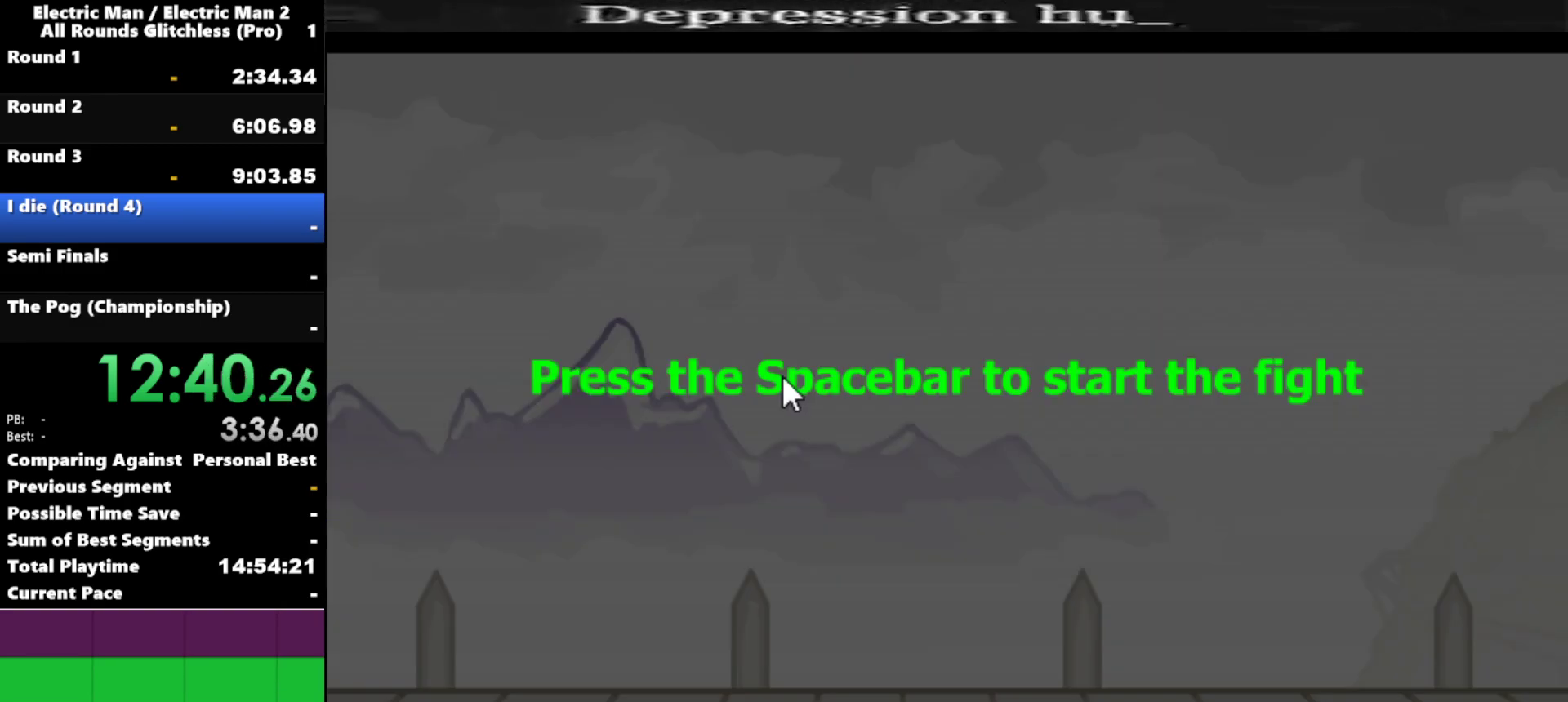
{"keys": [], "events": [[34, "space", "down"], [117, "space", "up"], [167, "space", "down"], [250, "space", "up"]]}
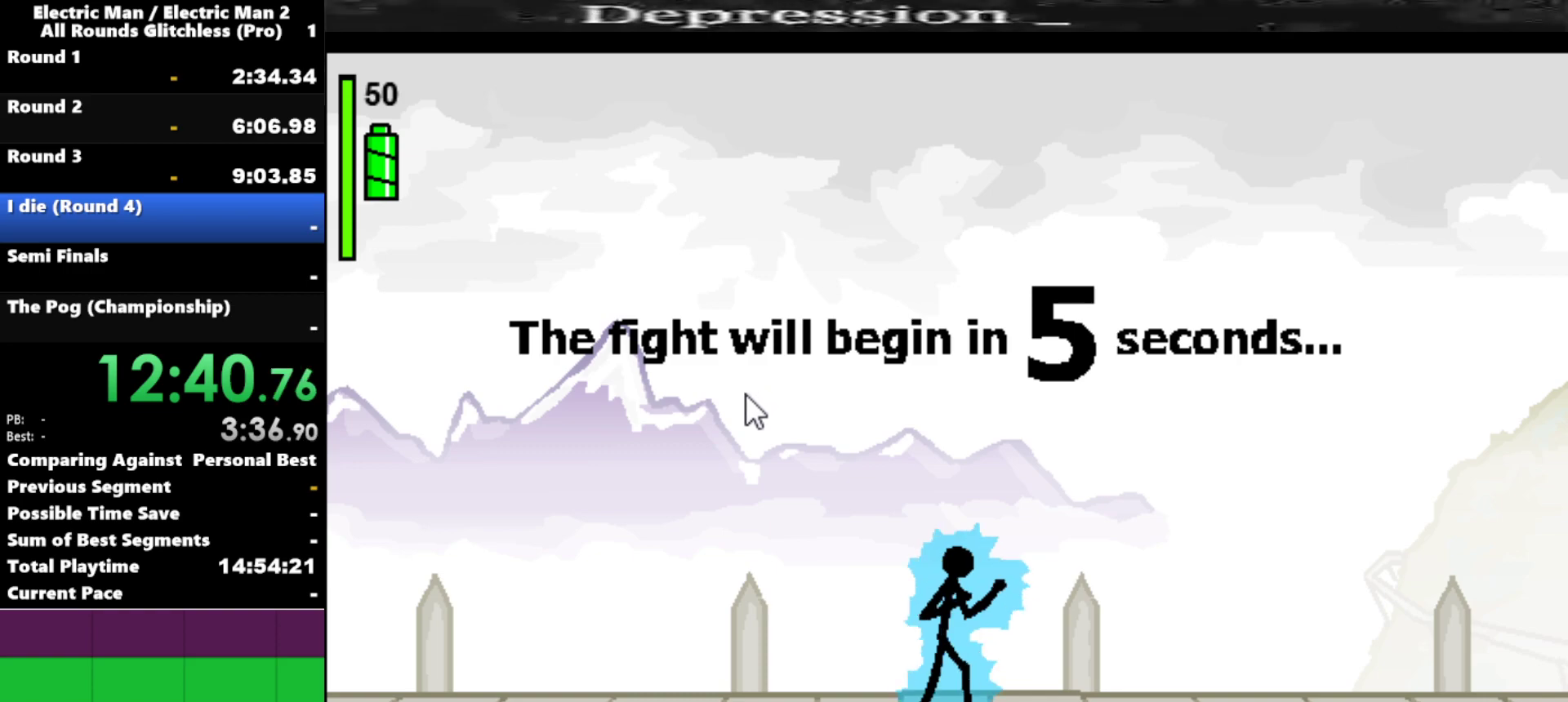
{"keys": [], "events": []}
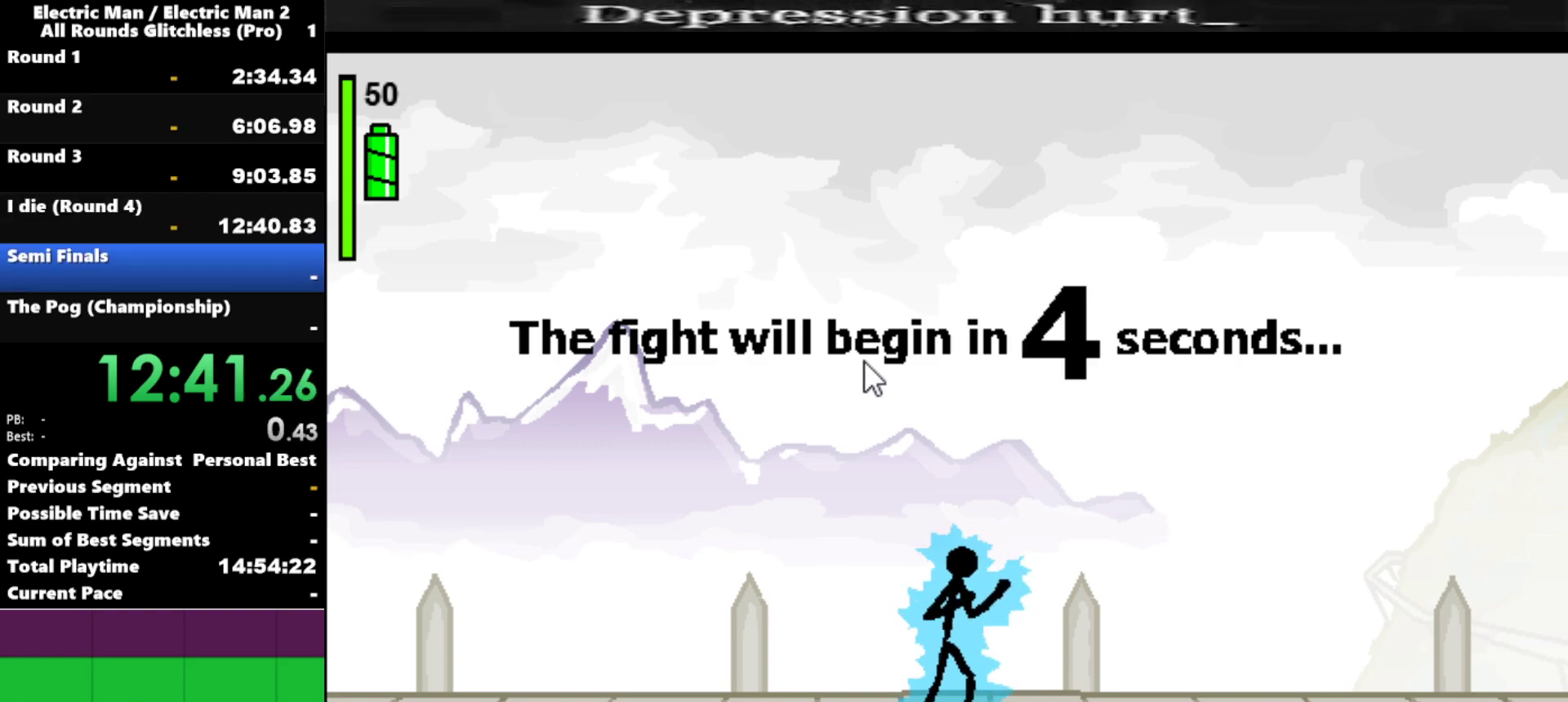
{"keys": [], "events": []}
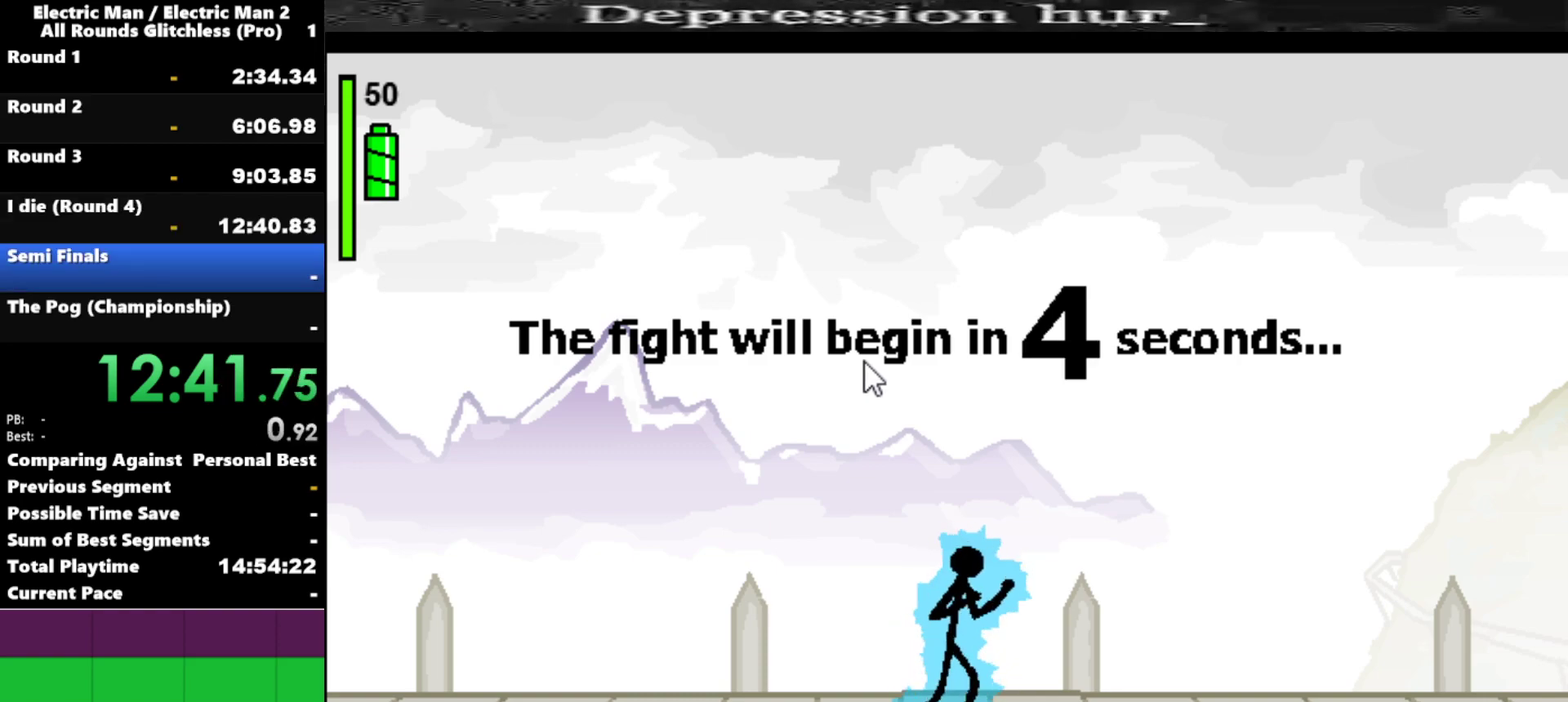
{"keys": [], "events": []}
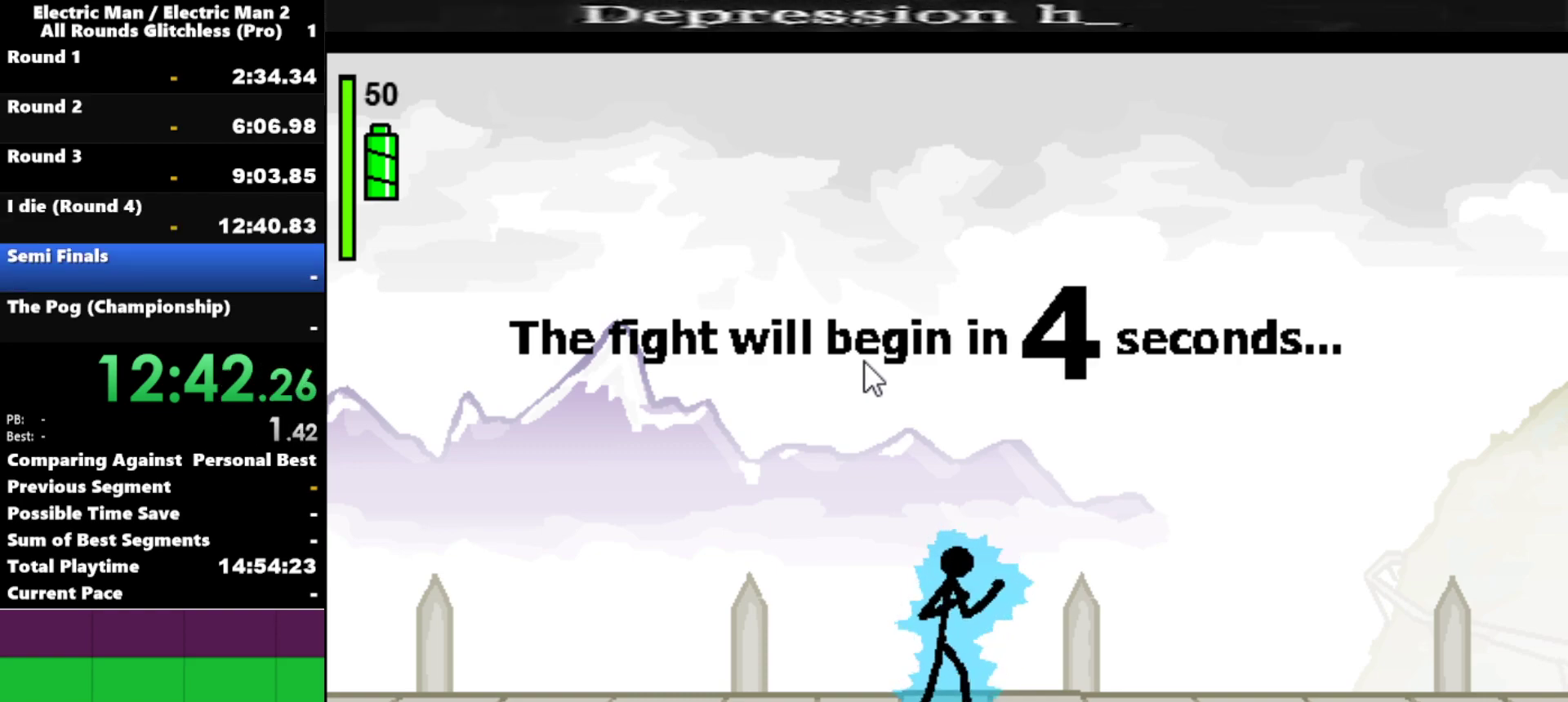
{"keys": [], "events": []}
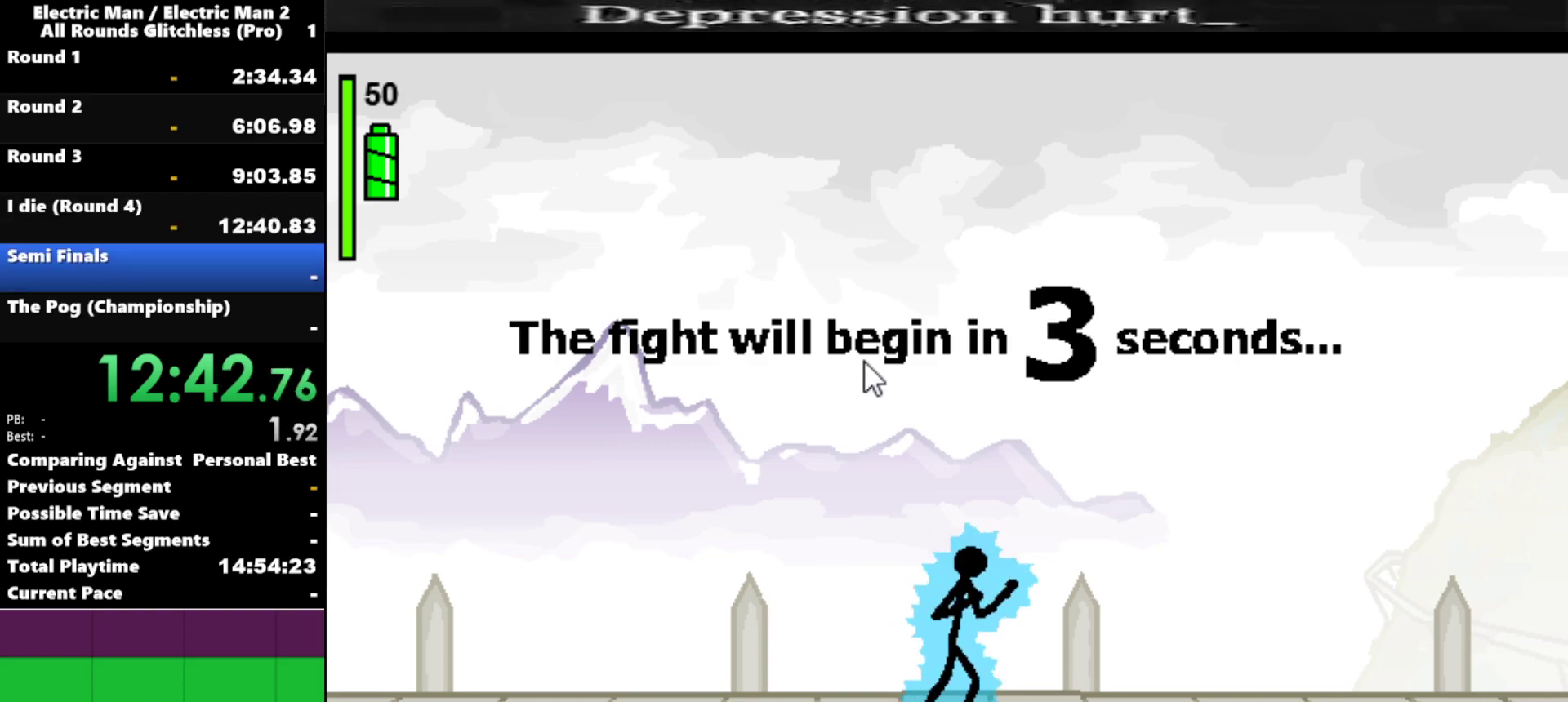
{"keys": ["right"], "events": [[67, "right", "down"]]}
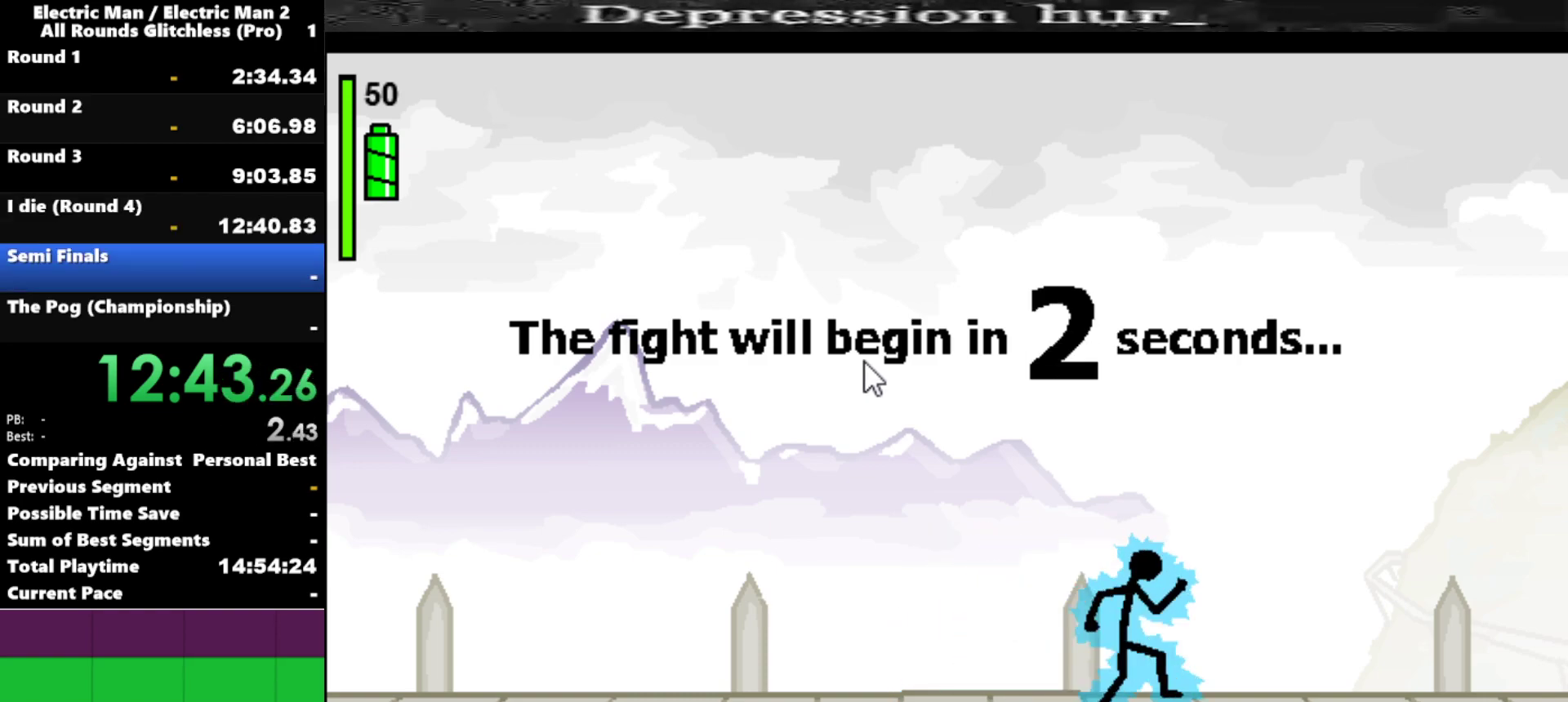
{"keys": ["right"], "events": []}
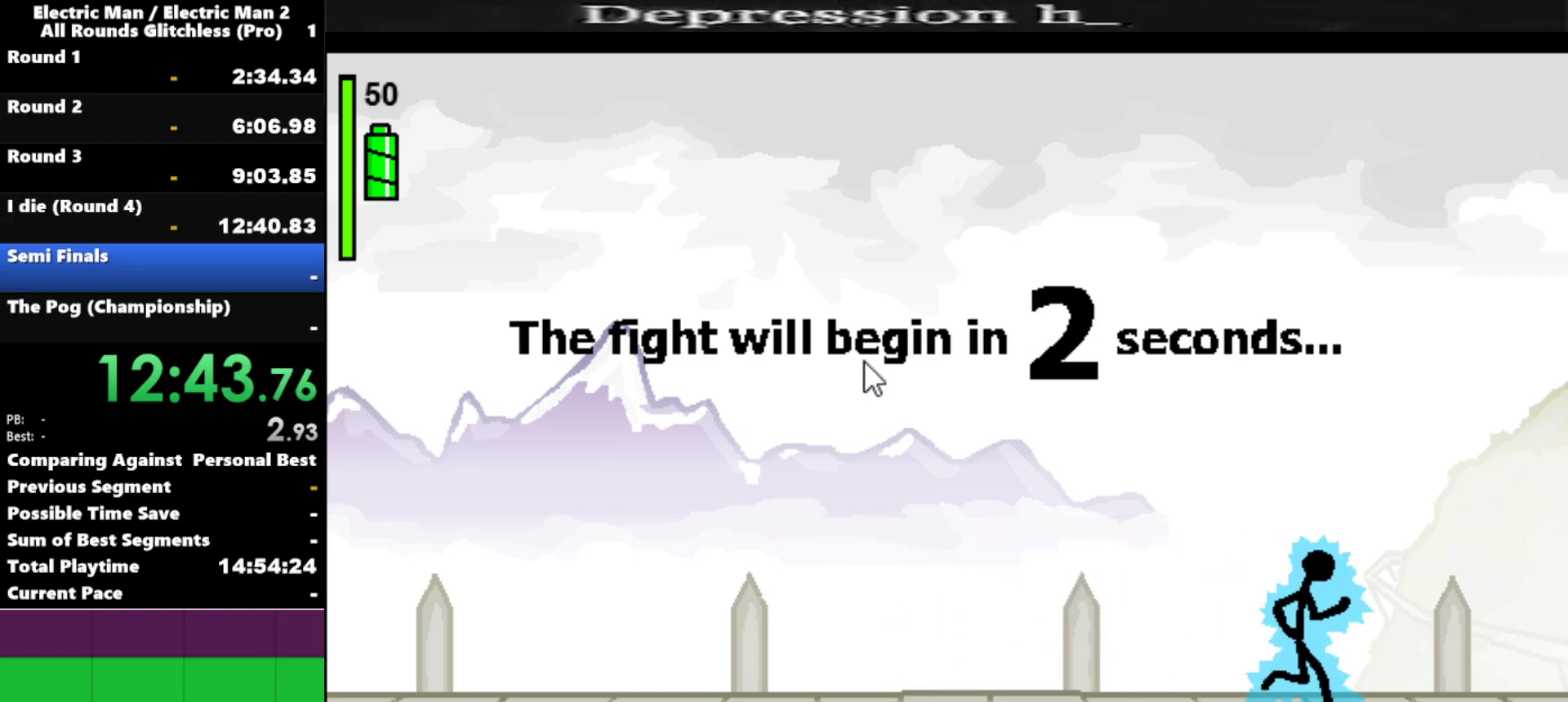
{"keys": ["right"], "events": []}
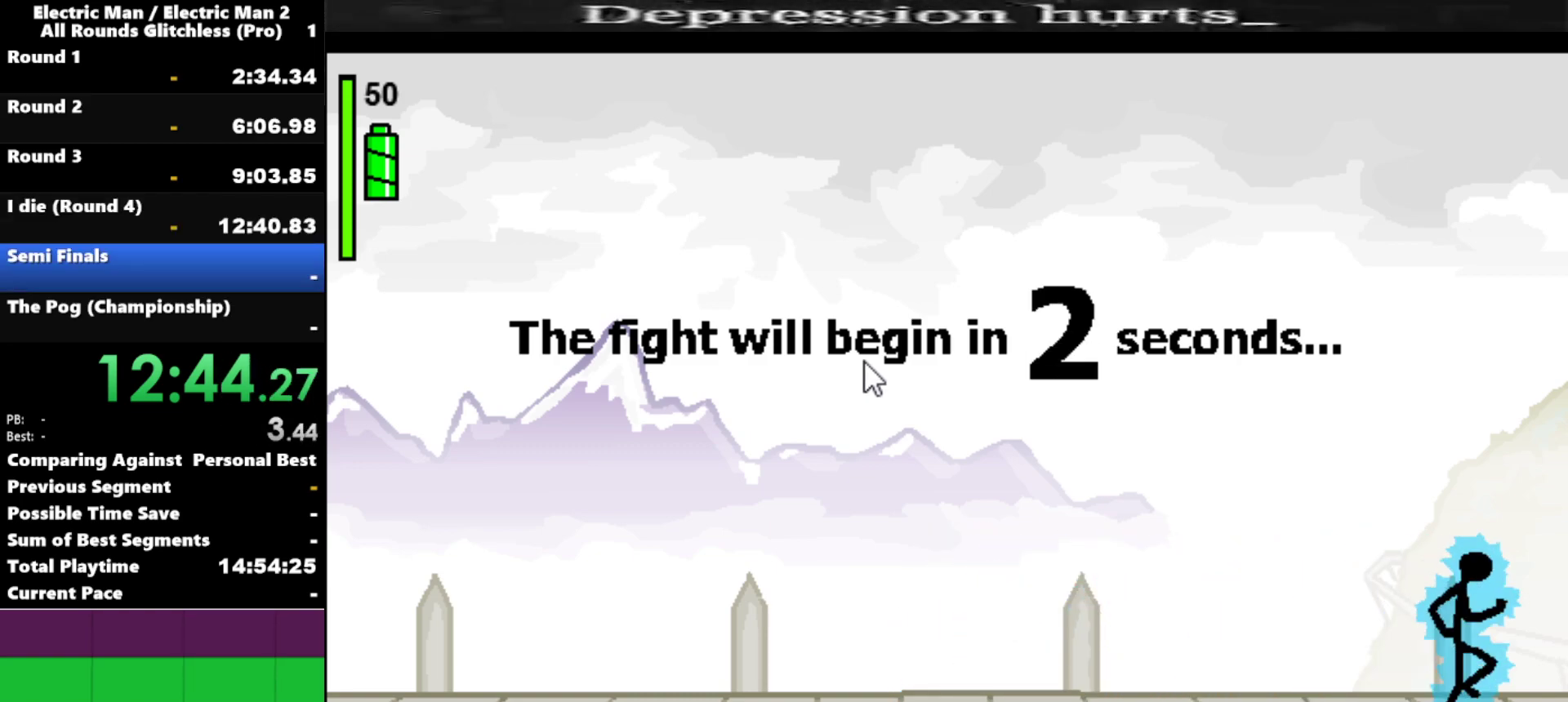
{"keys": [], "events": [[17, "right", "up"], [334, "right", "down"], [384, "right", "up"]]}
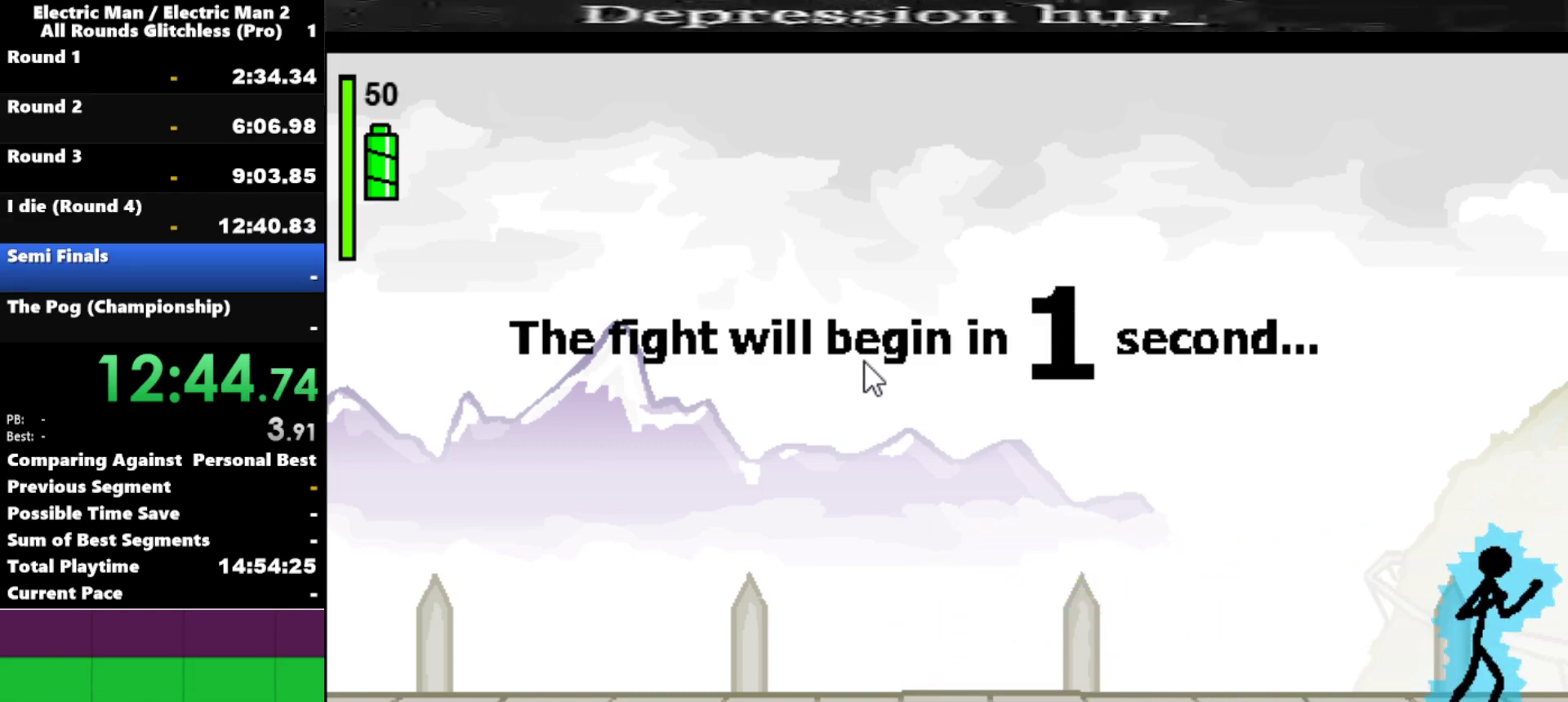
{"keys": [], "events": []}
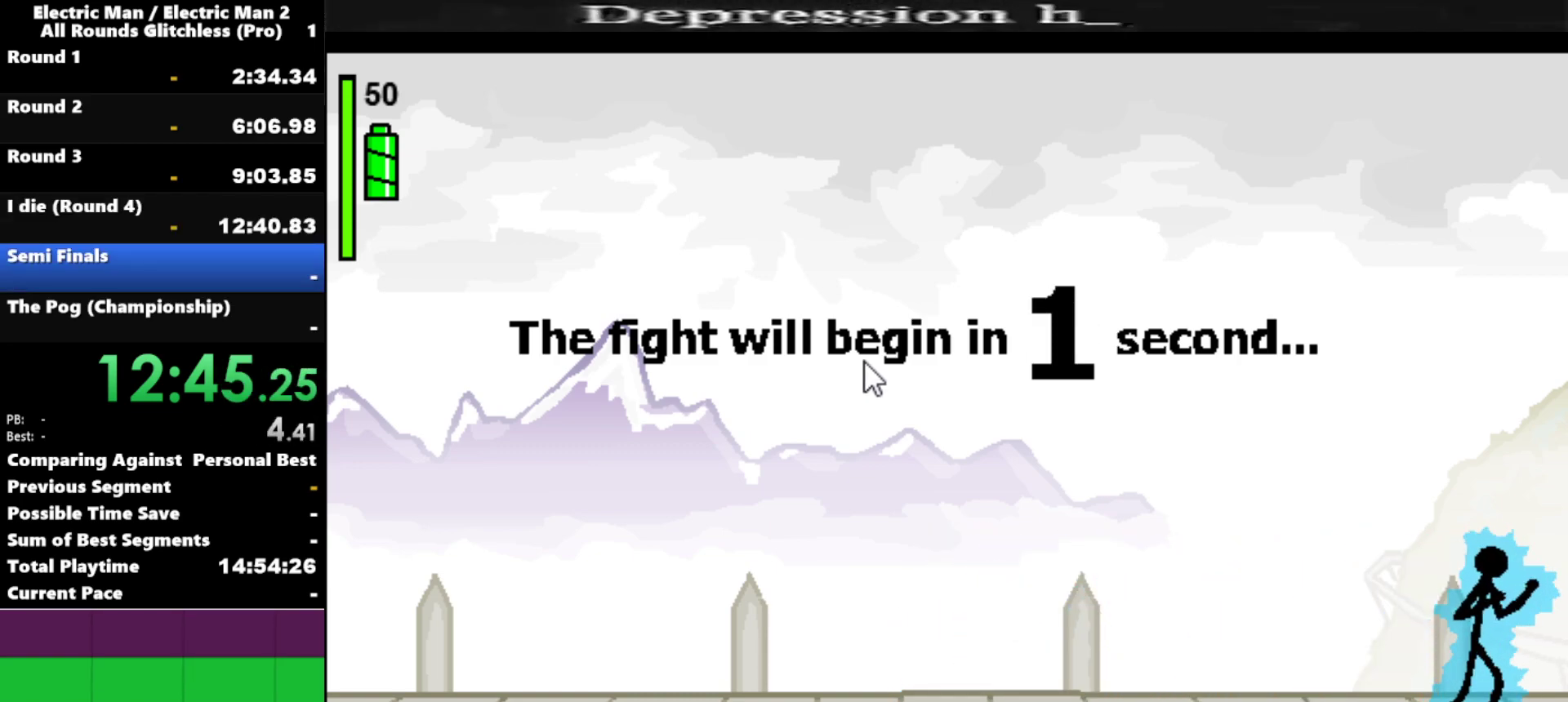
{"keys": ["a"], "events": [[367, "a", "down"]]}
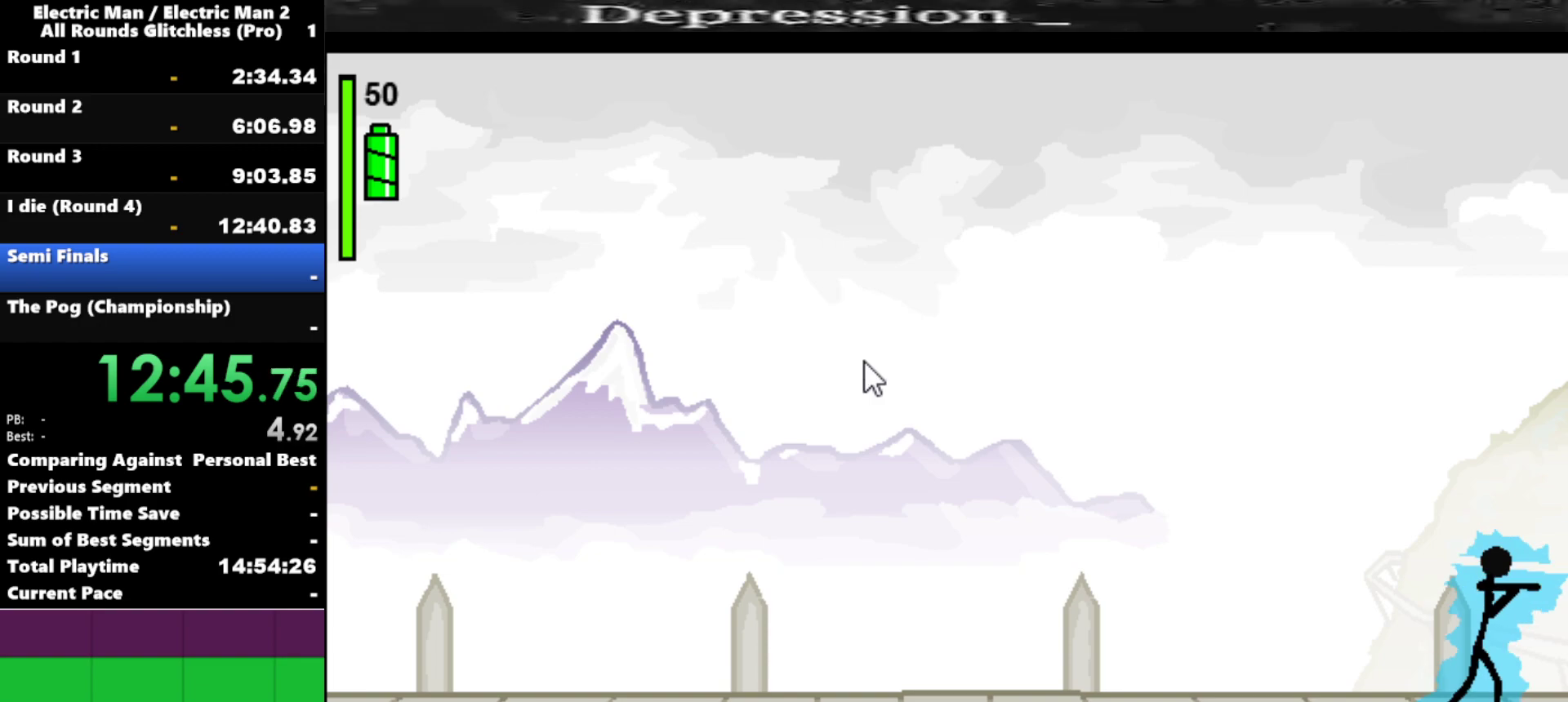
{"keys": ["a"], "events": []}
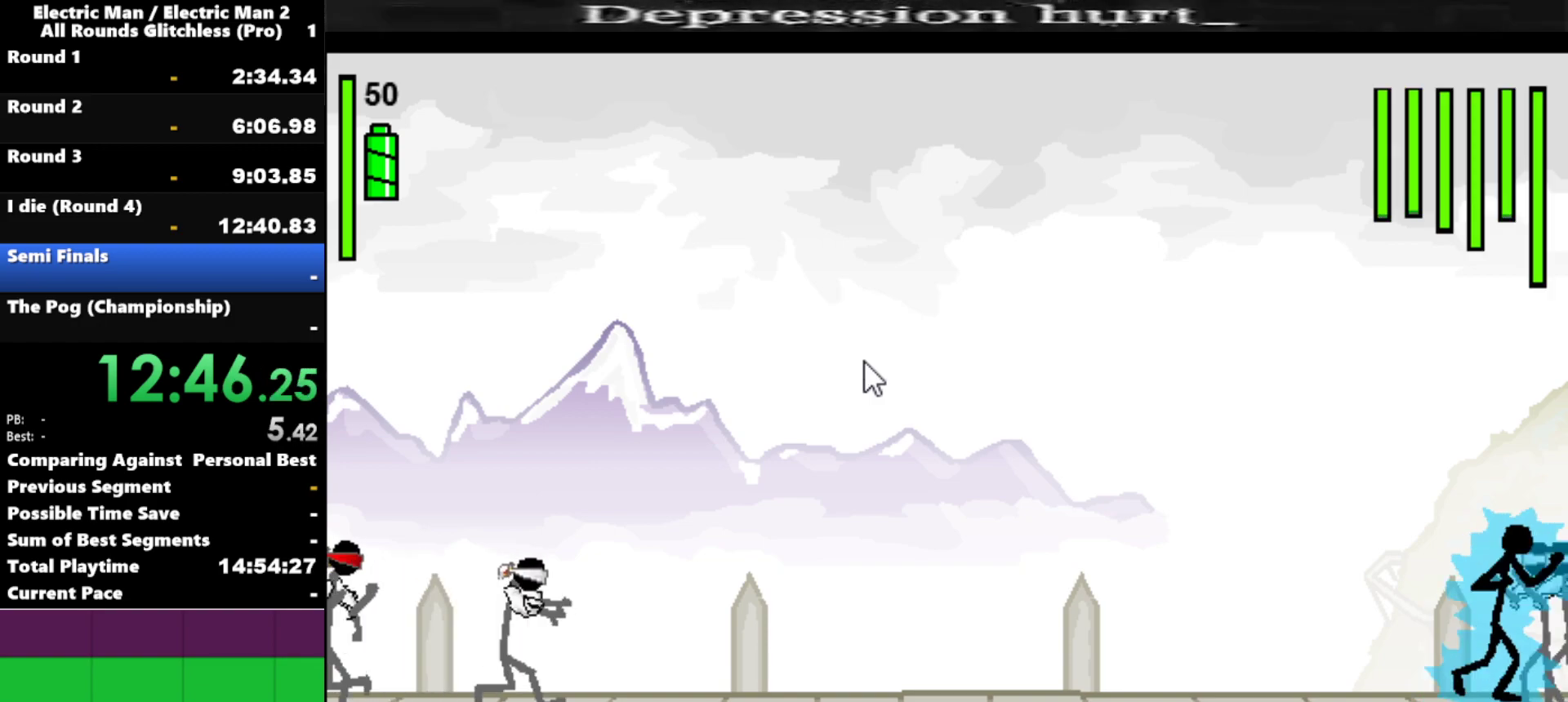
{"keys": ["a"], "events": []}
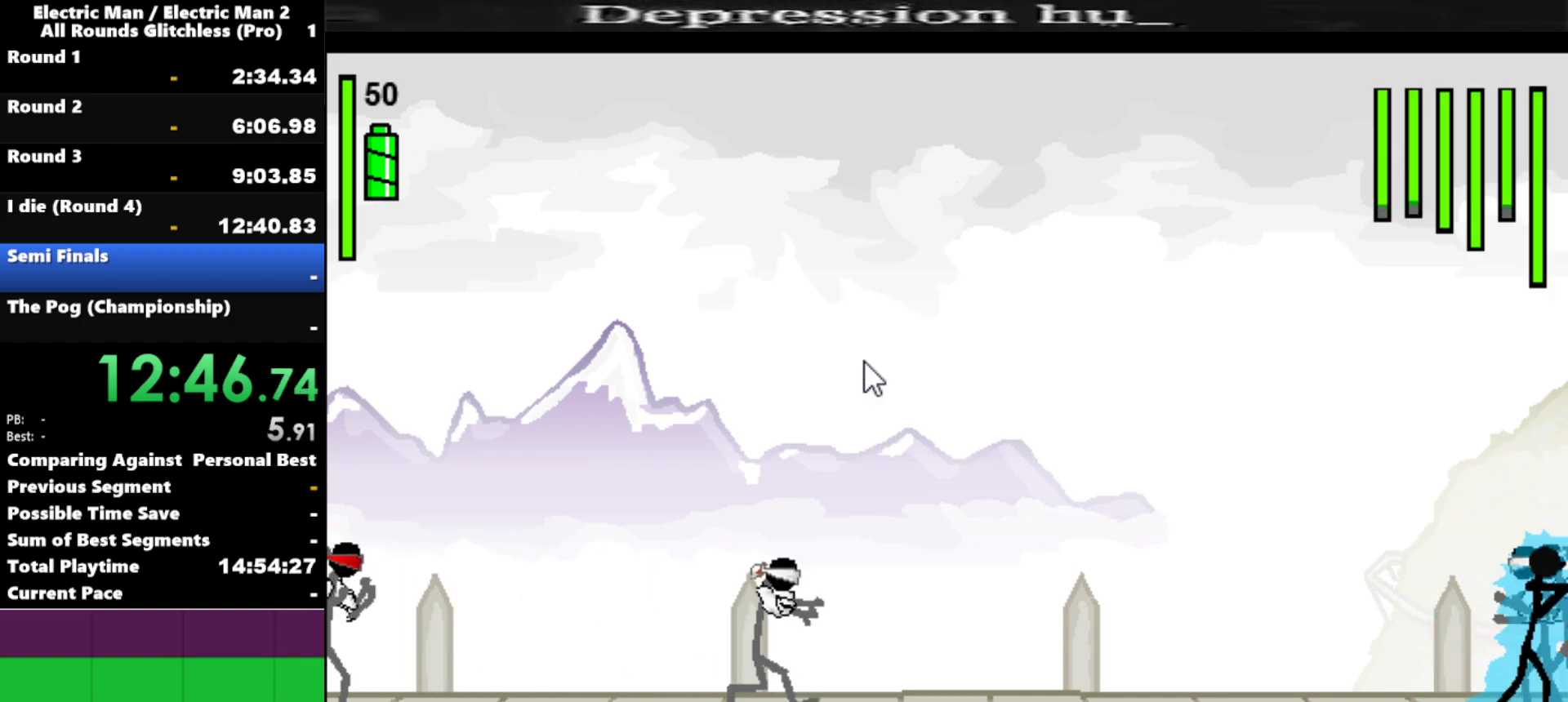
{"keys": ["a"], "events": []}
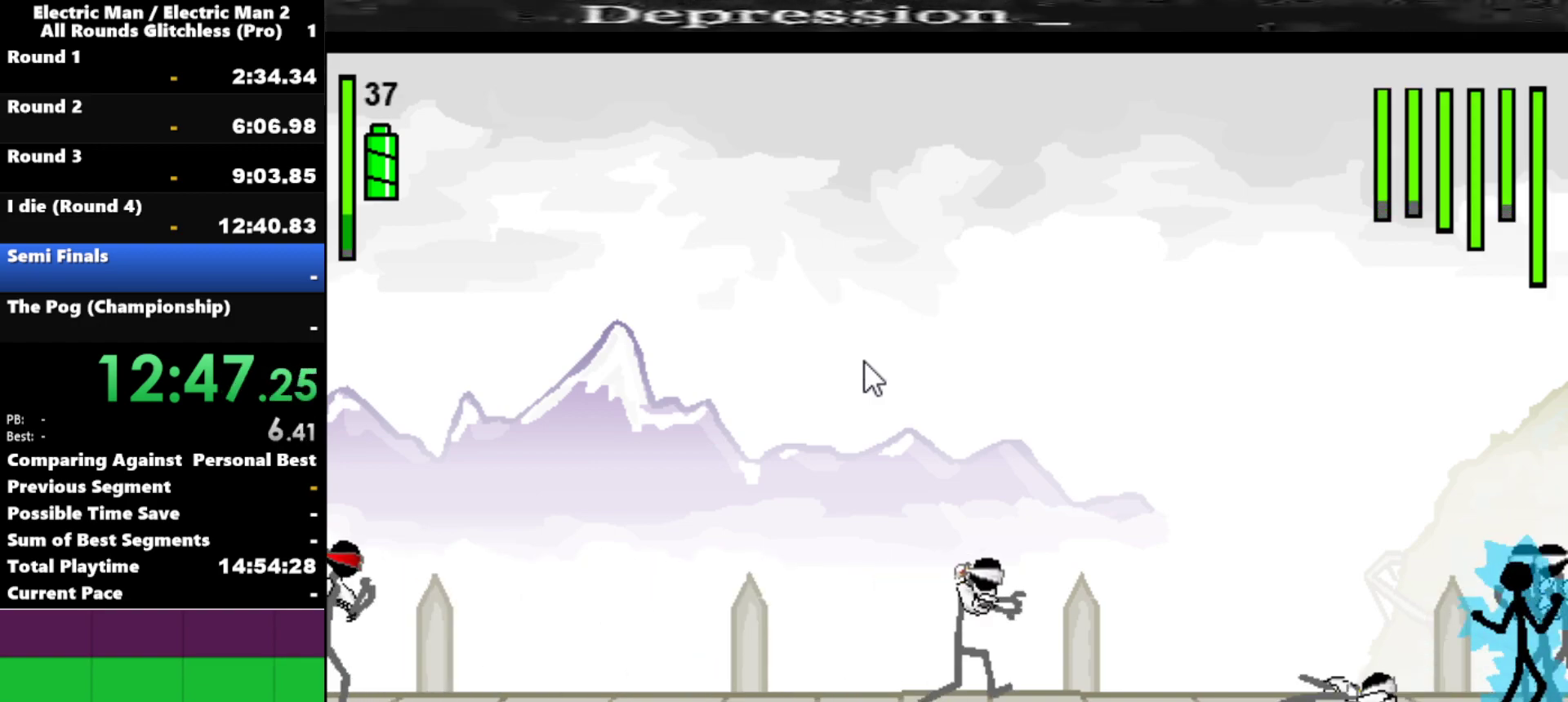
{"keys": ["s"], "events": [[50, "s", "down"], [100, "a", "up"]]}
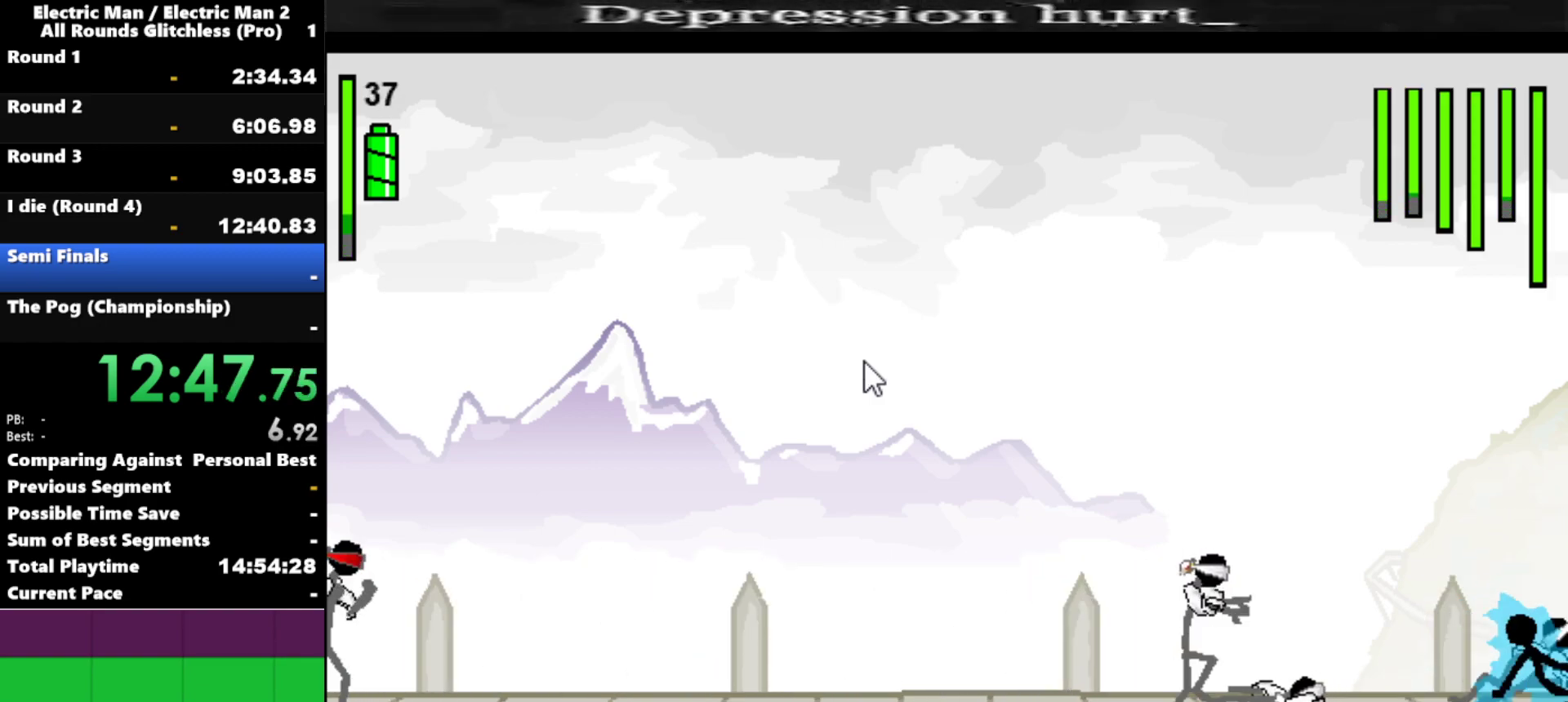
{"keys": [], "events": [[117, "s", "up"]]}
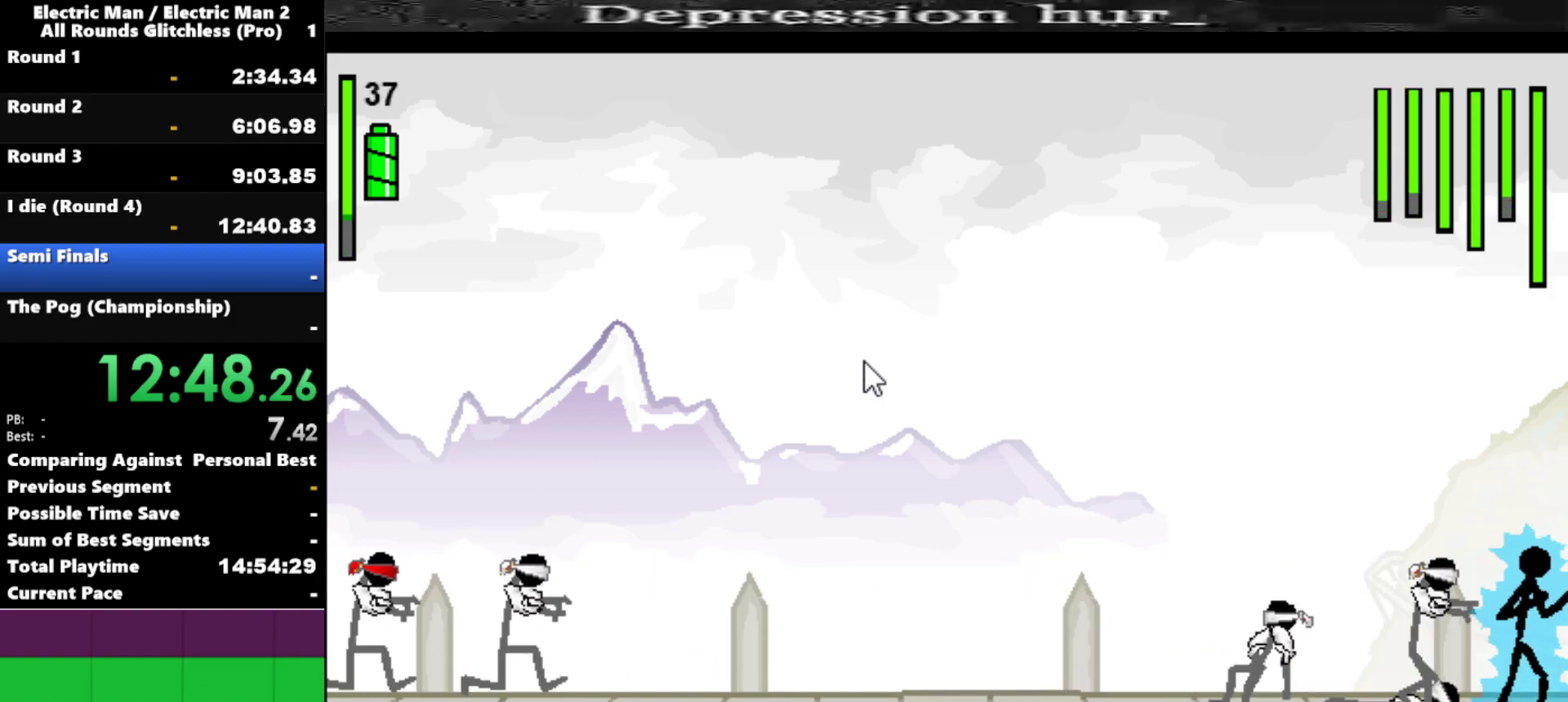
{"keys": ["s"], "events": [[50, "left", "down"], [84, "a", "down"], [134, "left", "up"], [317, "s", "down"], [367, "a", "up"]]}
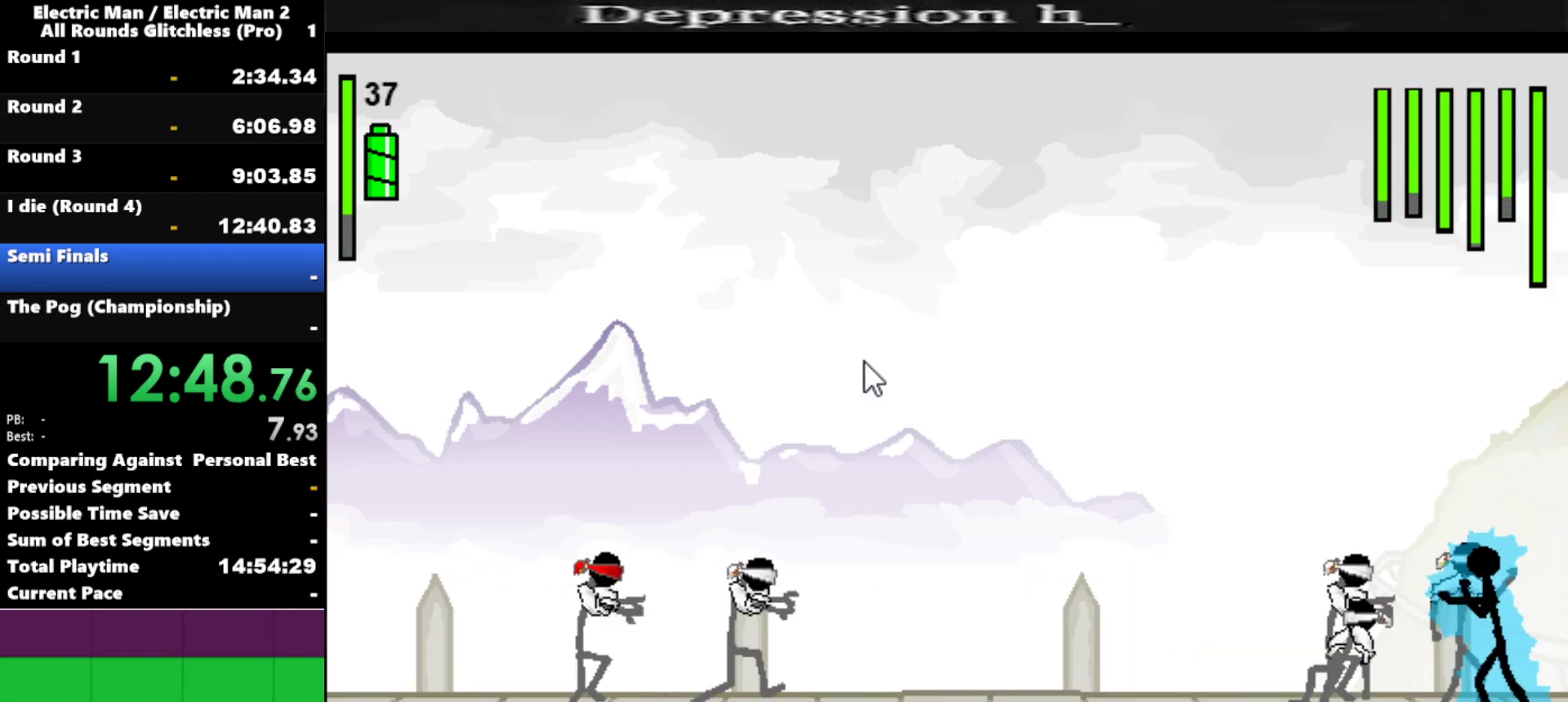
{"keys": ["s"], "events": []}
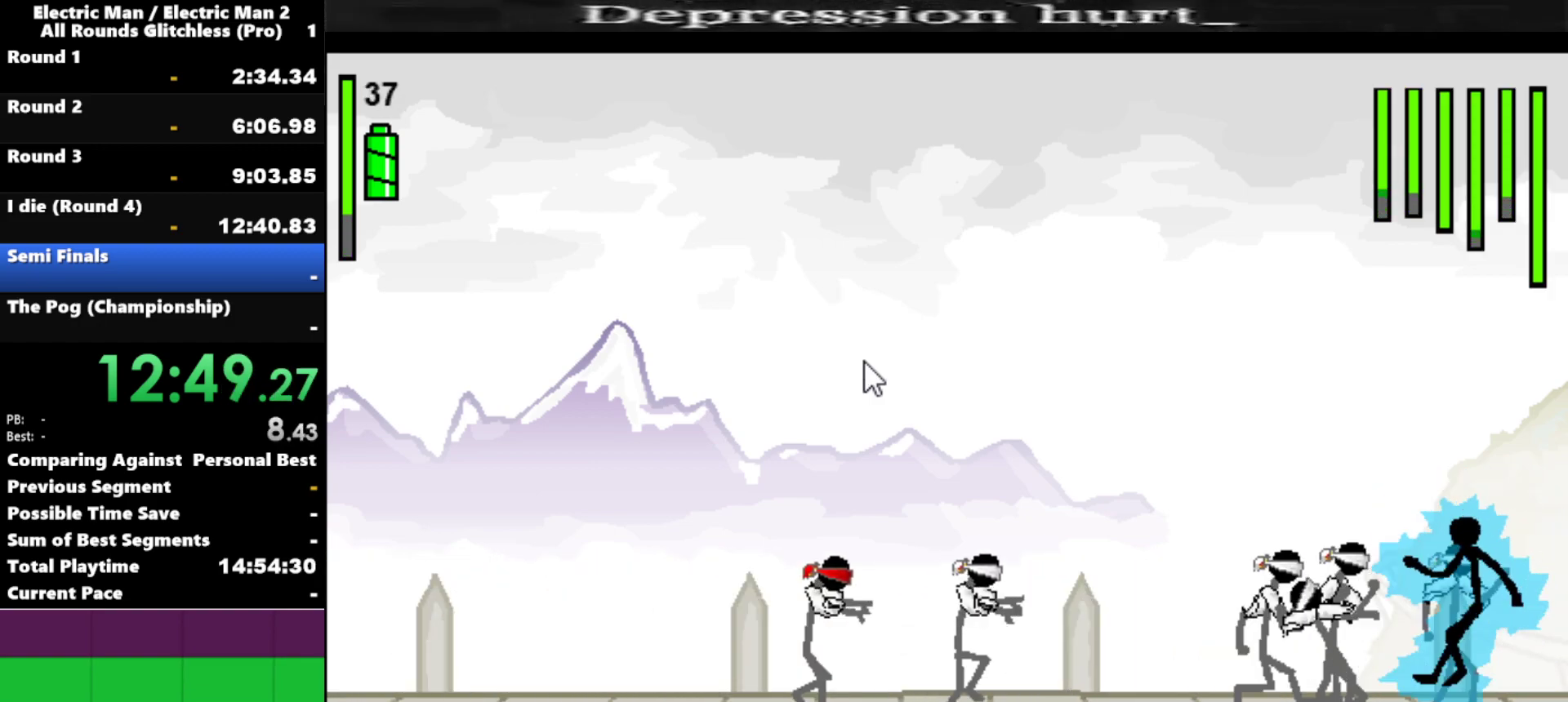
{"keys": [], "events": [[434, "s", "up"]]}
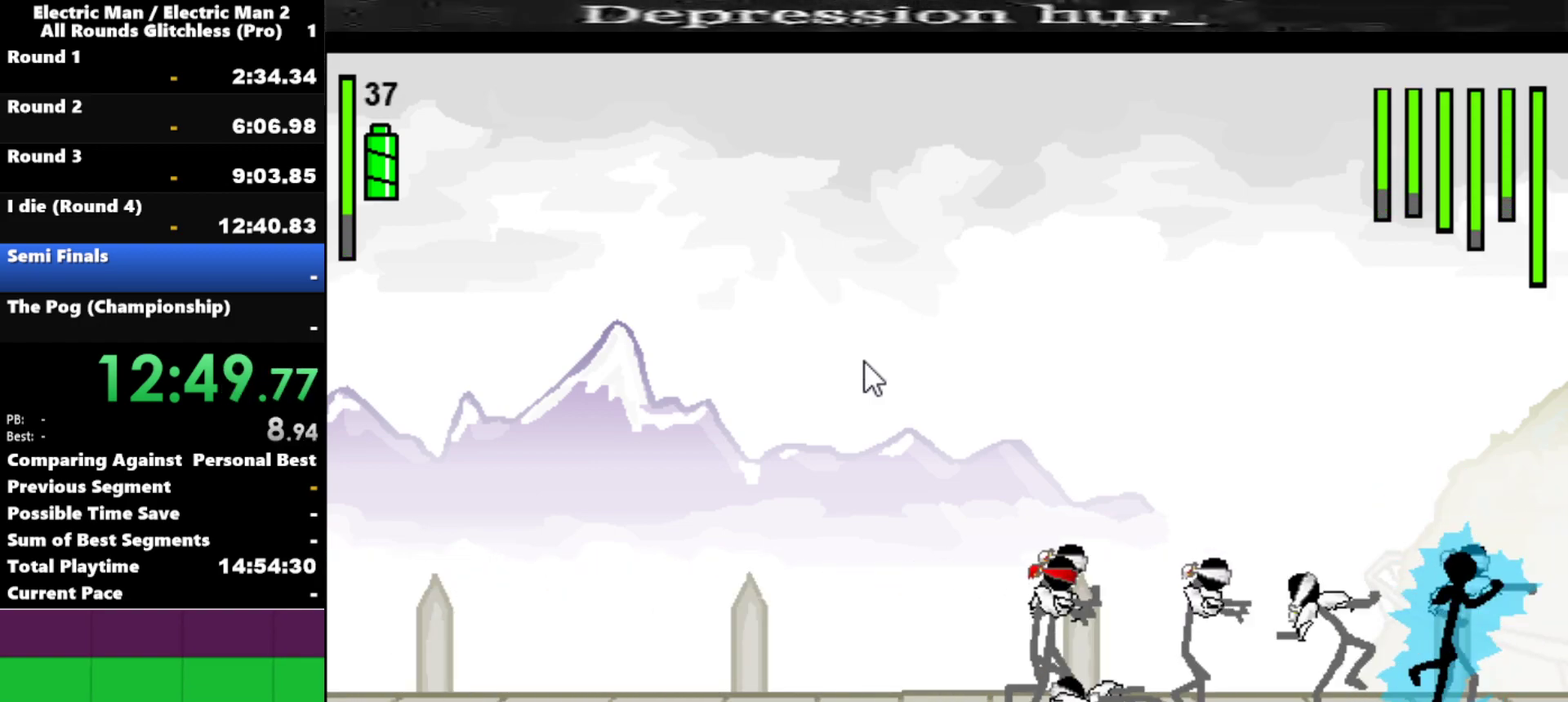
{"keys": ["s"], "events": [[134, "a", "down"], [284, "s", "down"], [367, "a", "up"]]}
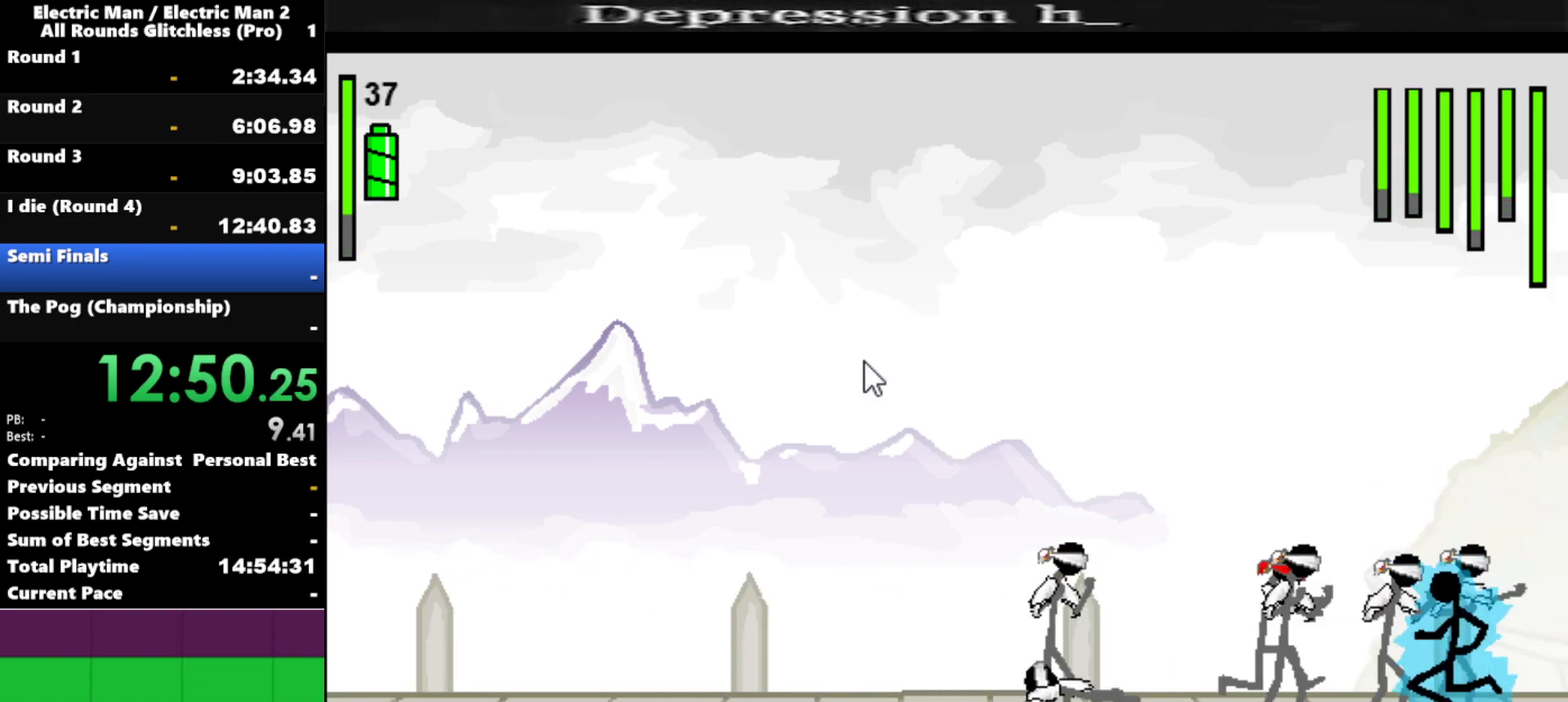
{"keys": ["a"], "events": [[484, "a", "down"], [484, "s", "up"]]}
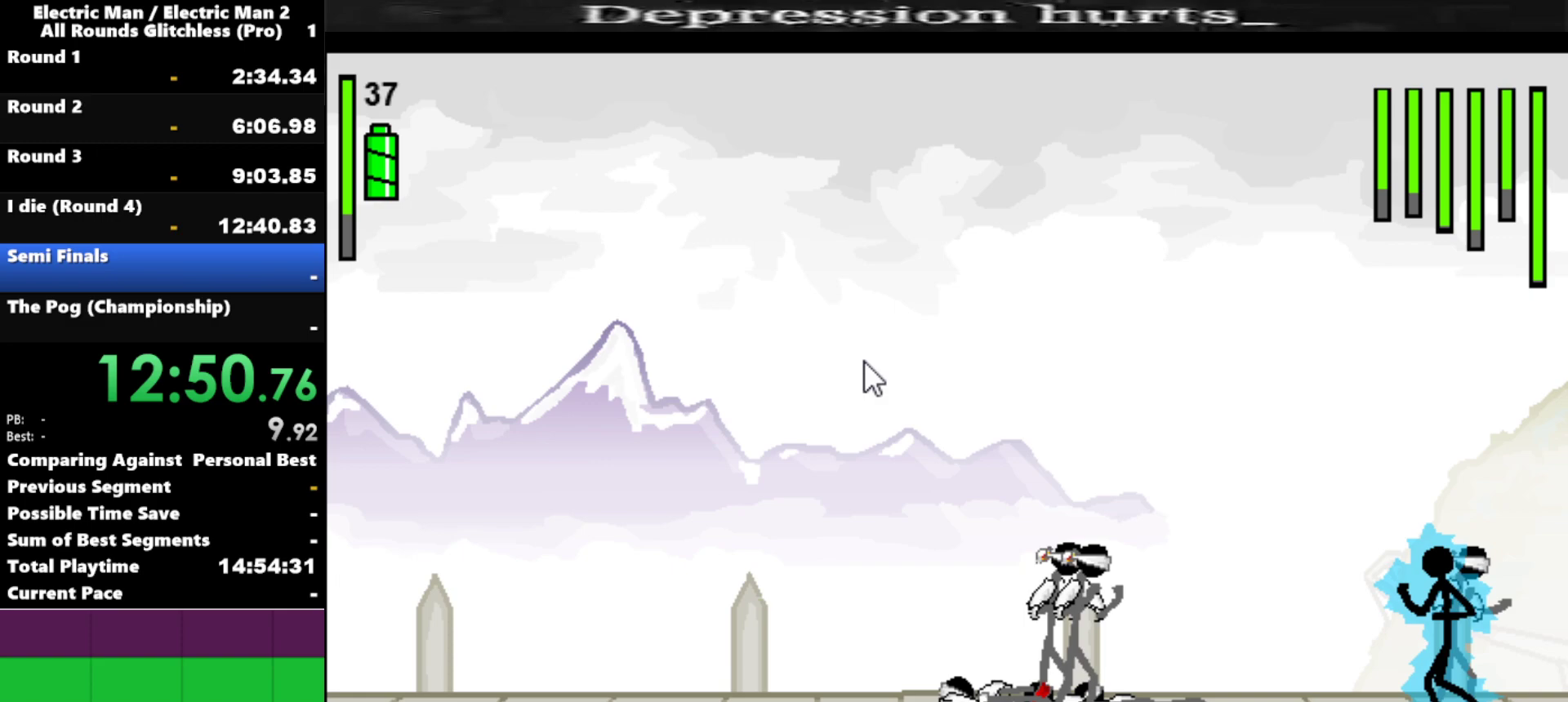
{"keys": ["a"], "events": []}
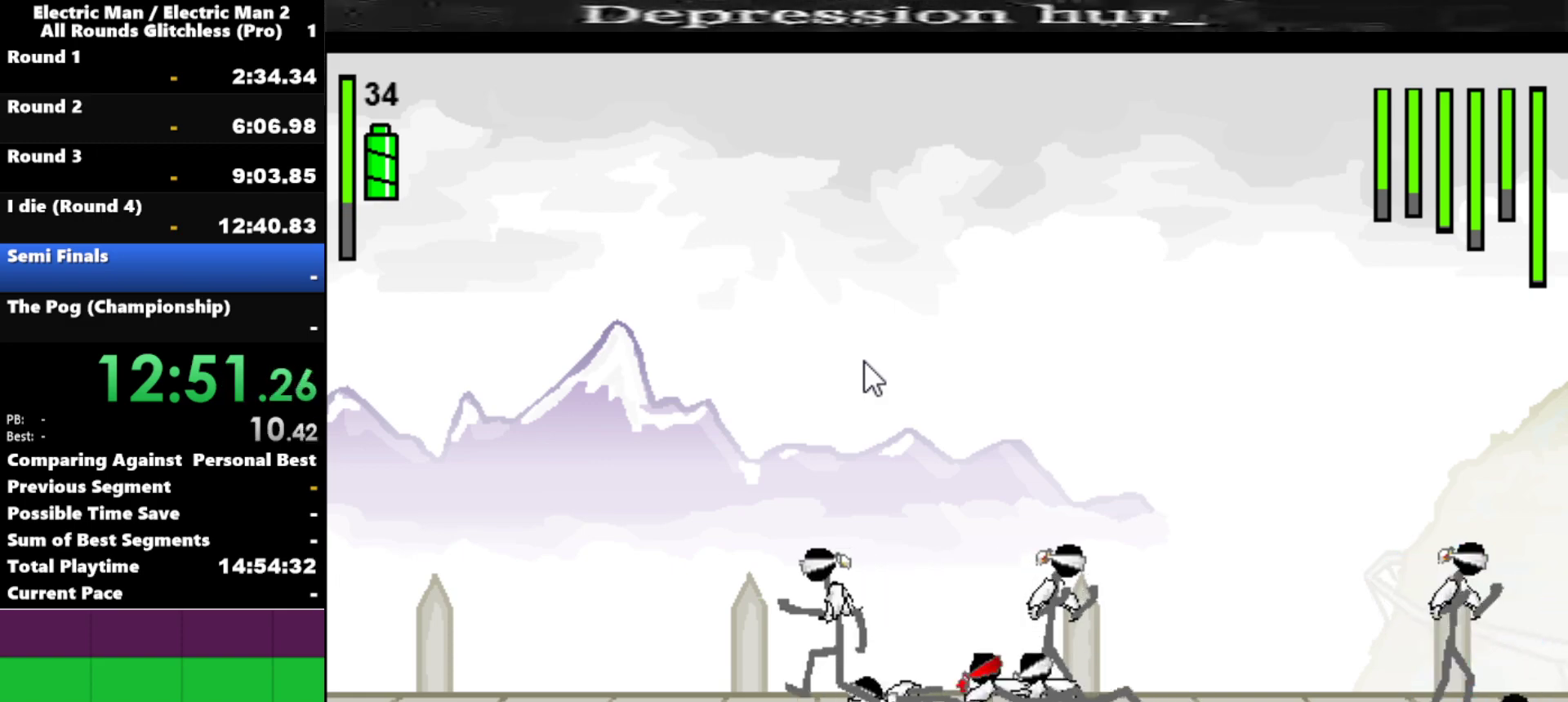
{"keys": ["a"], "events": [[134, "a", "up"], [500, "a", "down"]]}
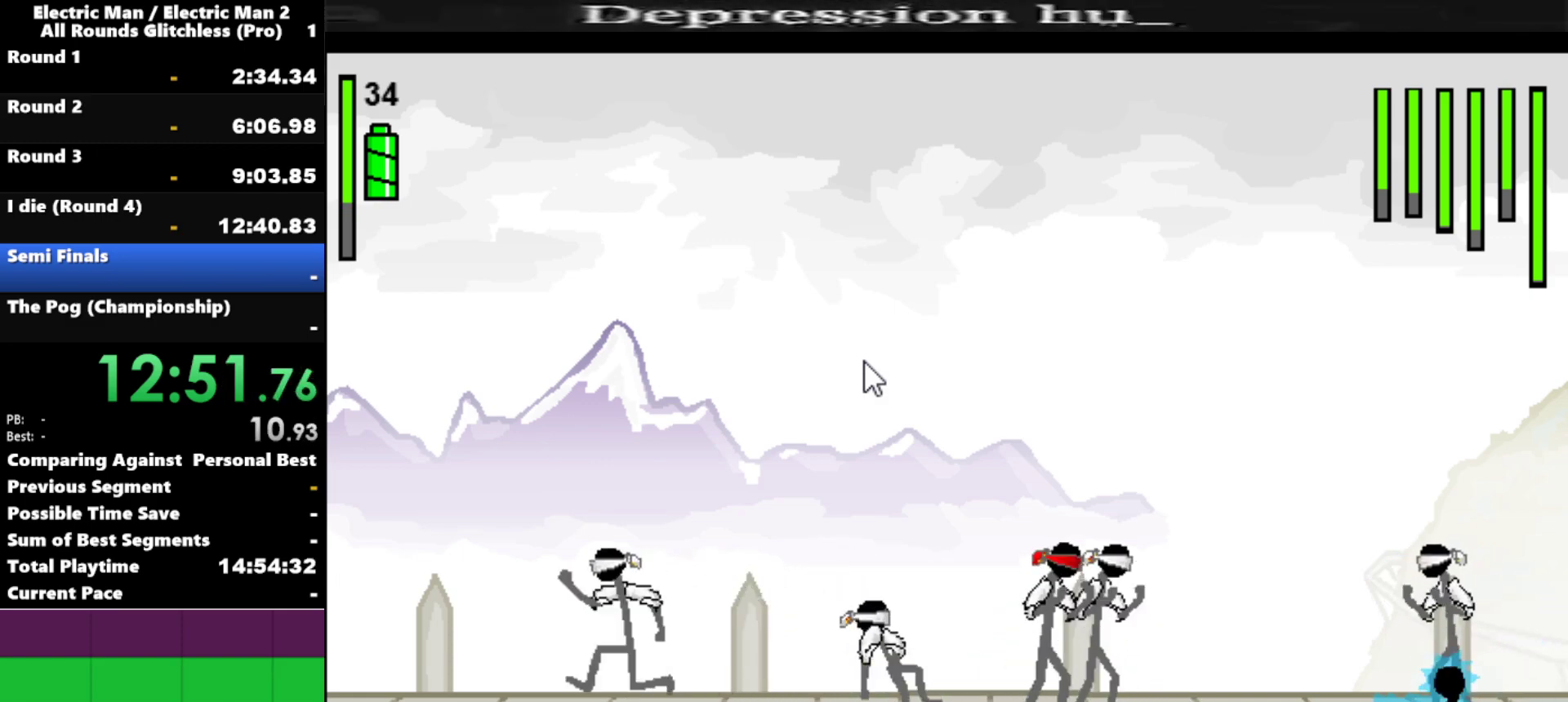
{"keys": ["a"], "events": []}
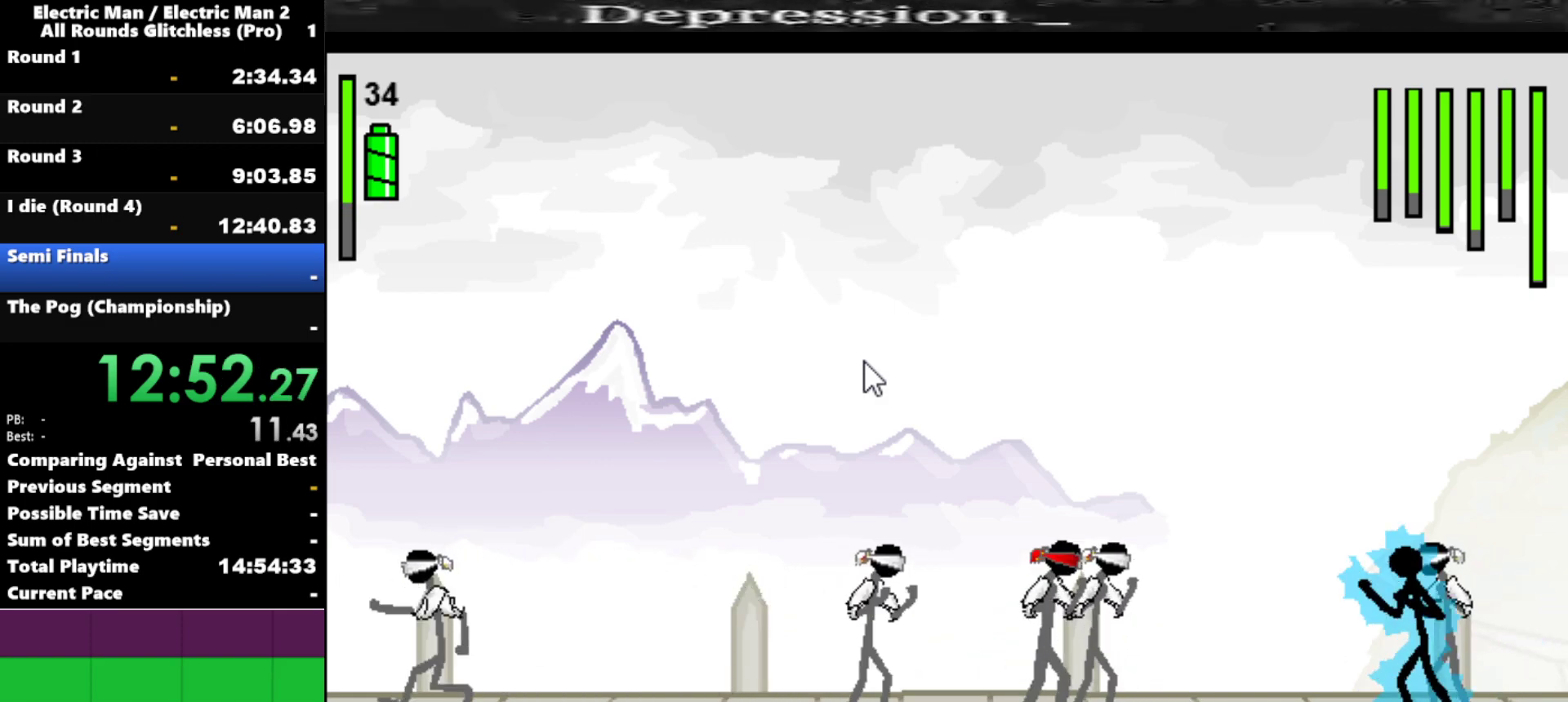
{"keys": ["a"], "events": [[217, "right", "down"], [250, "a", "up"], [250, "right", "up"], [350, "a", "down"]]}
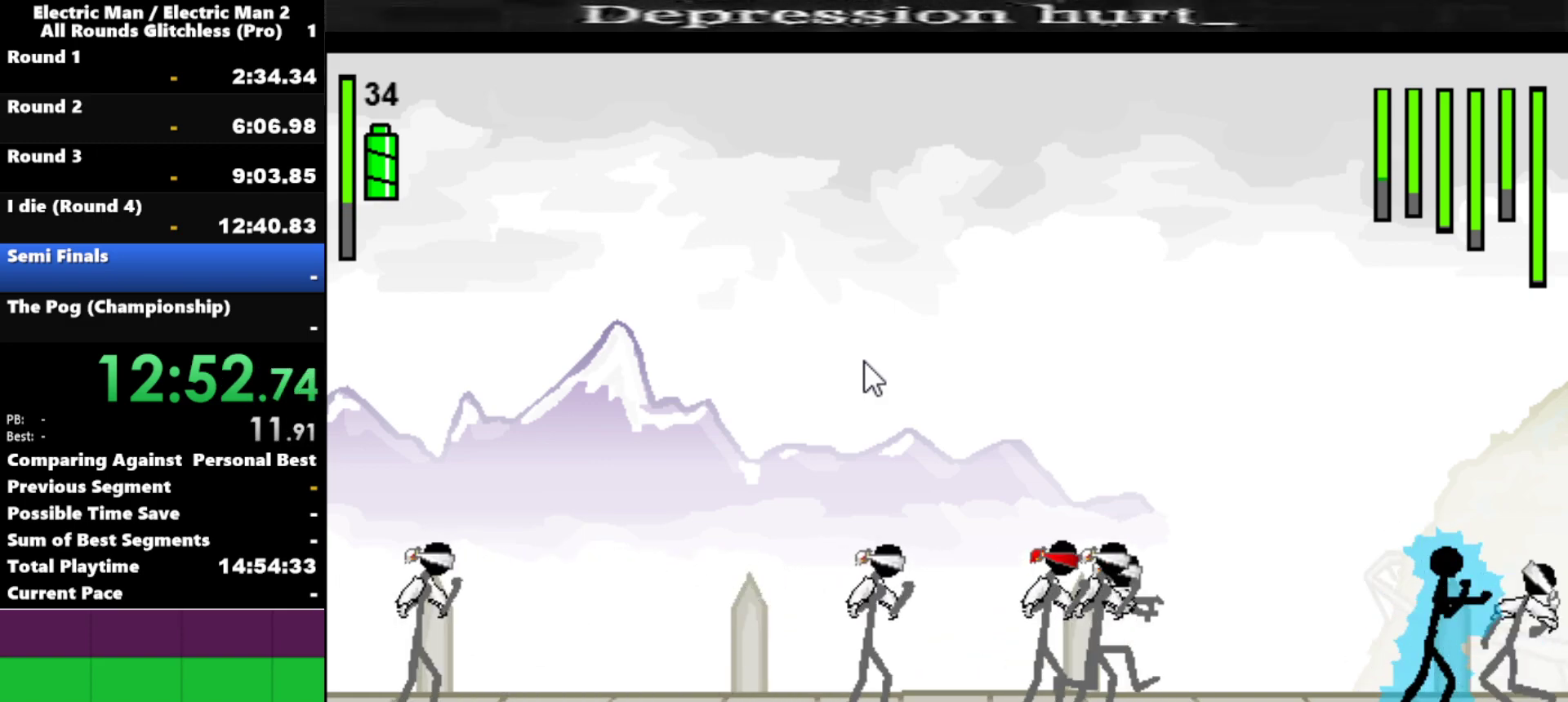
{"keys": ["right"], "events": [[217, "a", "up"], [500, "right", "down"]]}